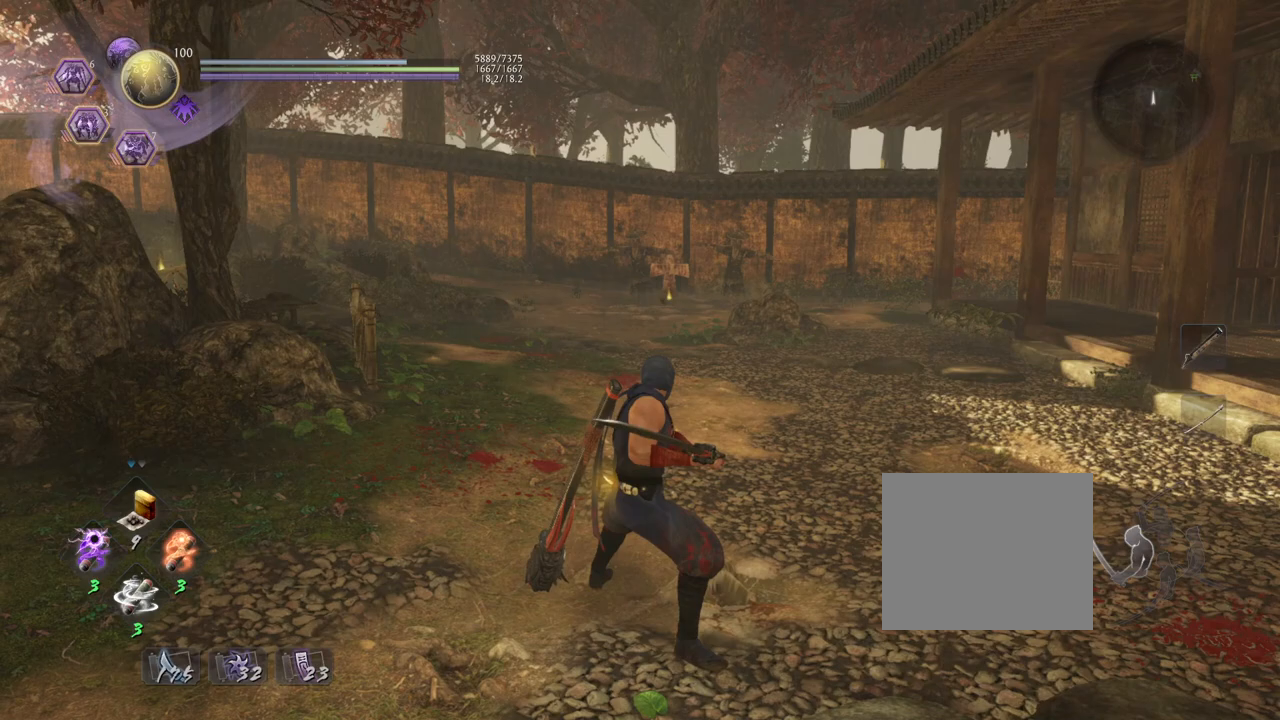
Gameplay with a controller (PlayStation layout); each line is a JSON object with the inputs held at the frame after it. "events" lists button and stick changes between this image and that frame as [ms after this image, input, new state], when the widget could be followed in between. Not read: TOUCHPAD.
{"buttons": [], "left_stick": "center", "right_stick": "center", "events": []}
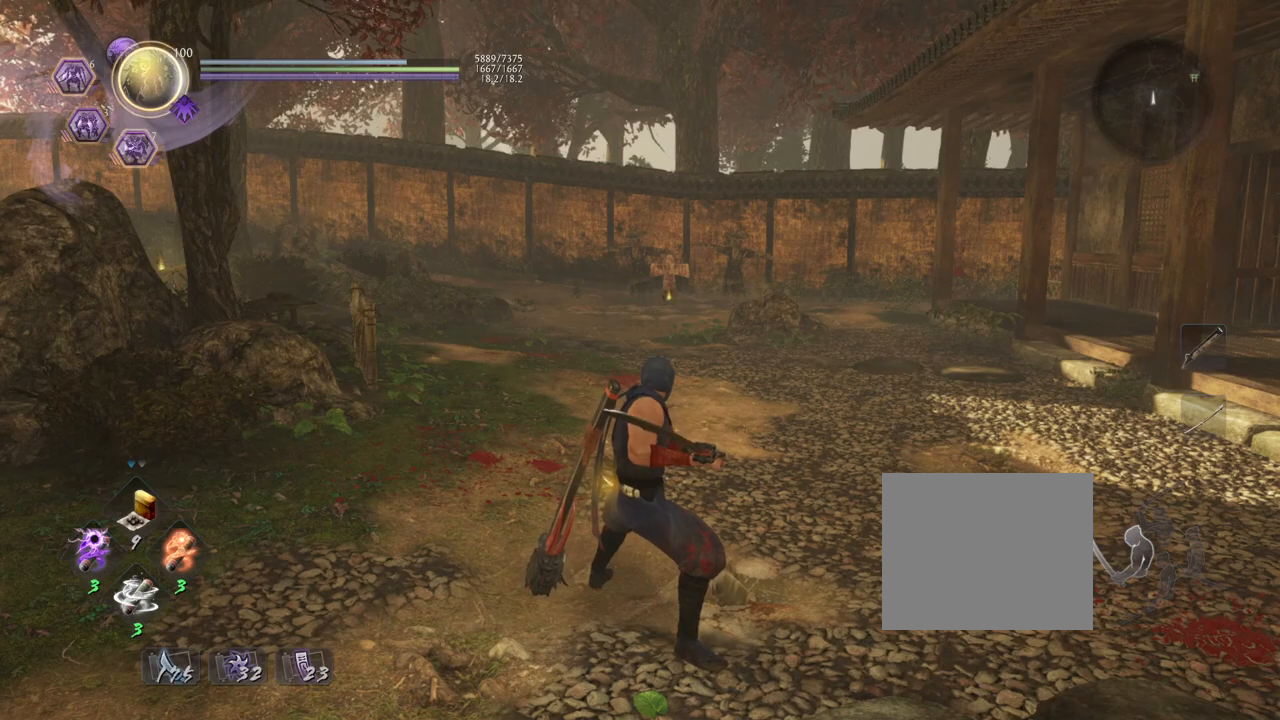
{"buttons": [], "left_stick": "center", "right_stick": "center", "events": []}
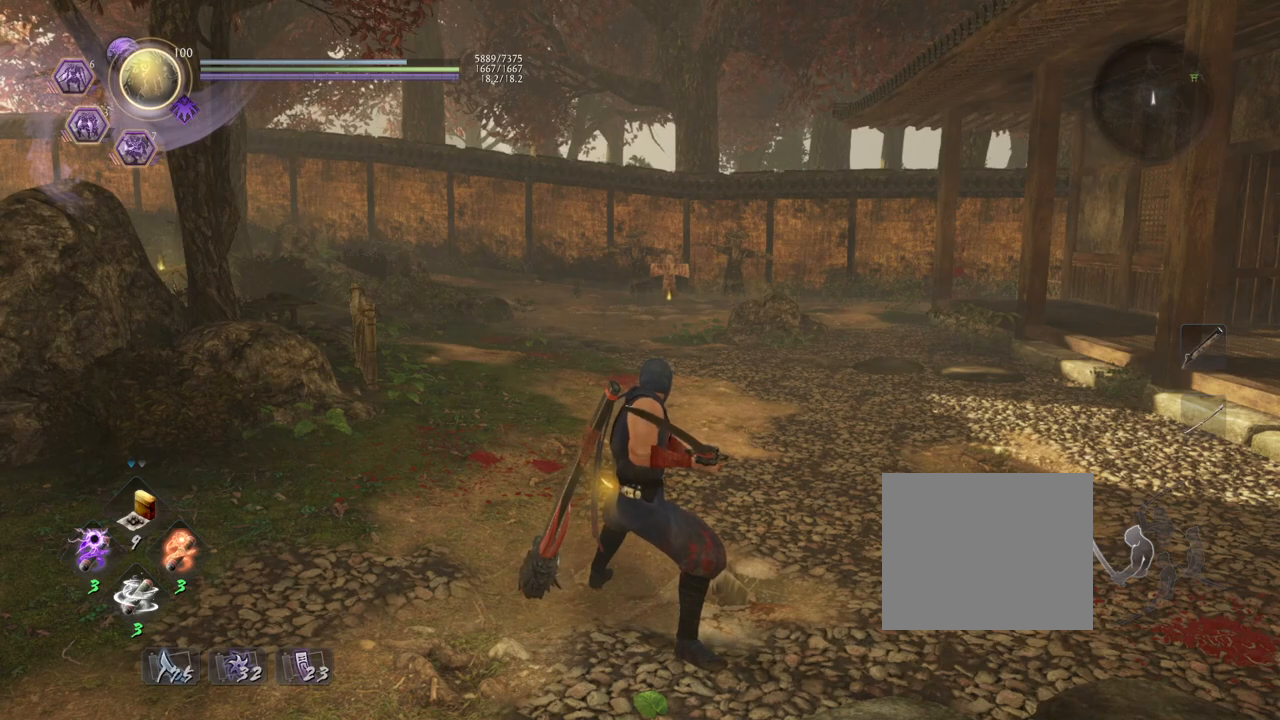
{"buttons": [], "left_stick": "center", "right_stick": "center", "events": []}
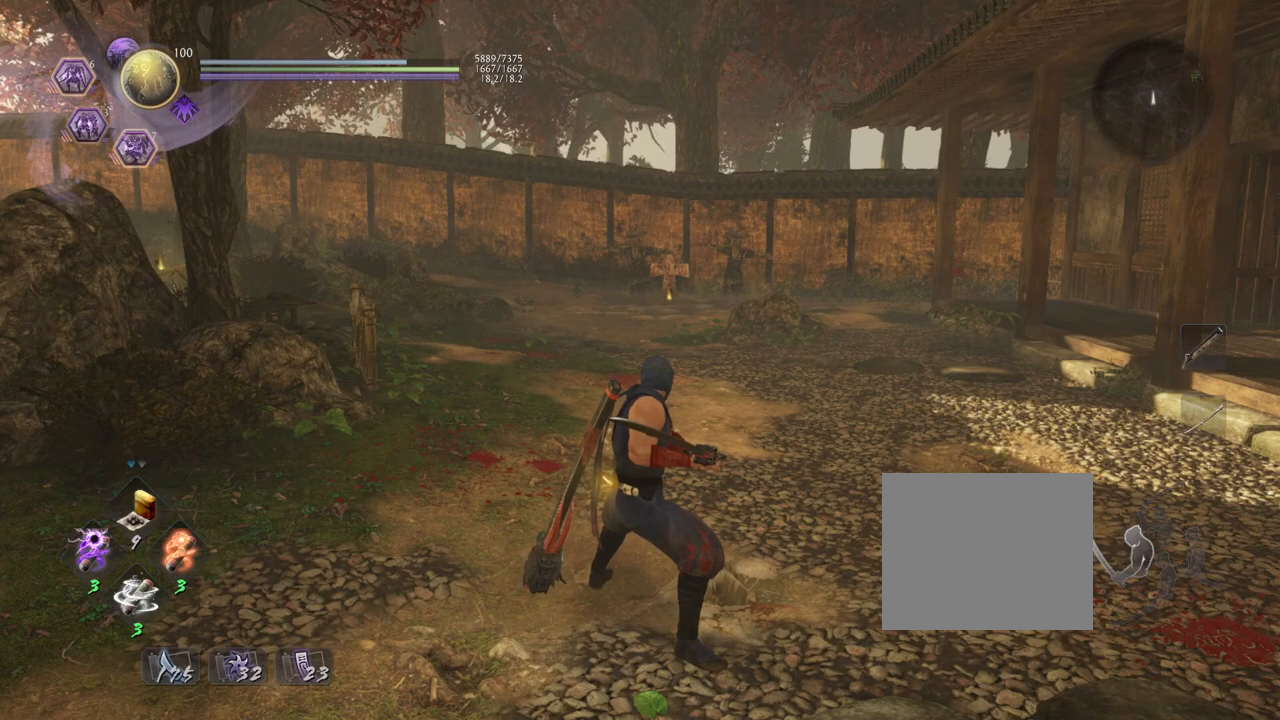
{"buttons": [], "left_stick": "center", "right_stick": "center", "events": []}
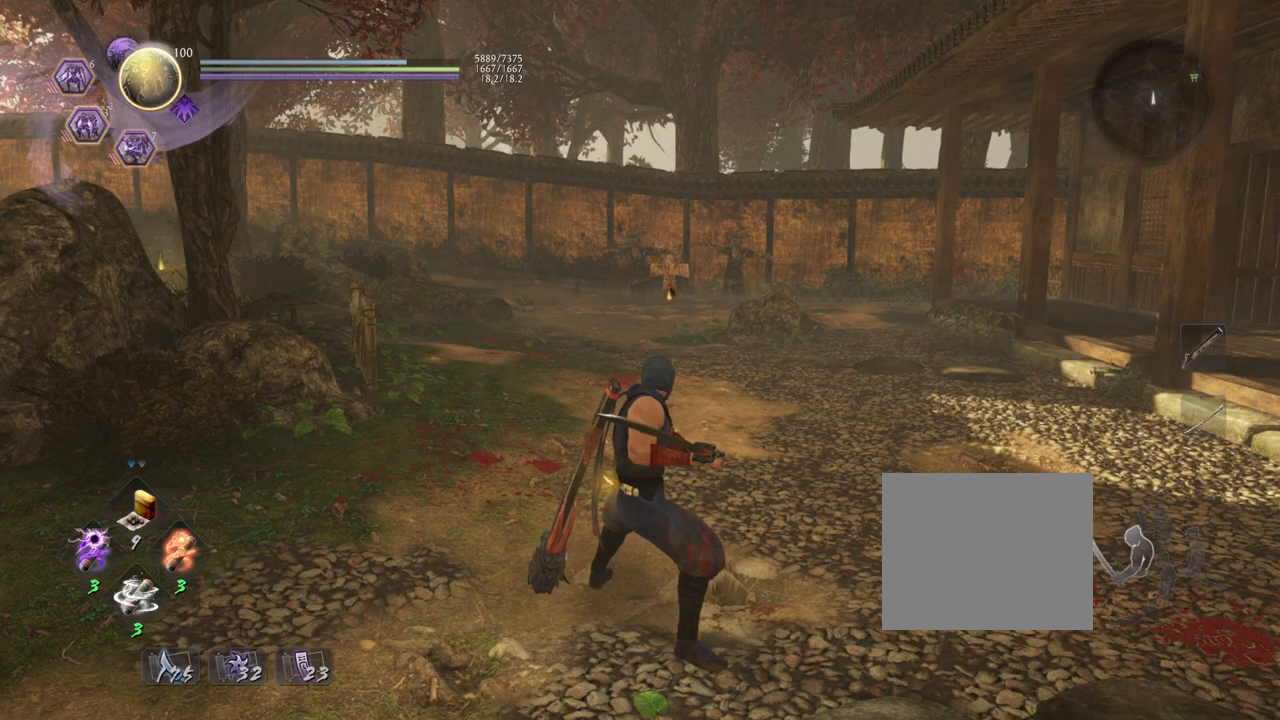
{"buttons": [], "left_stick": "center", "right_stick": "center", "events": []}
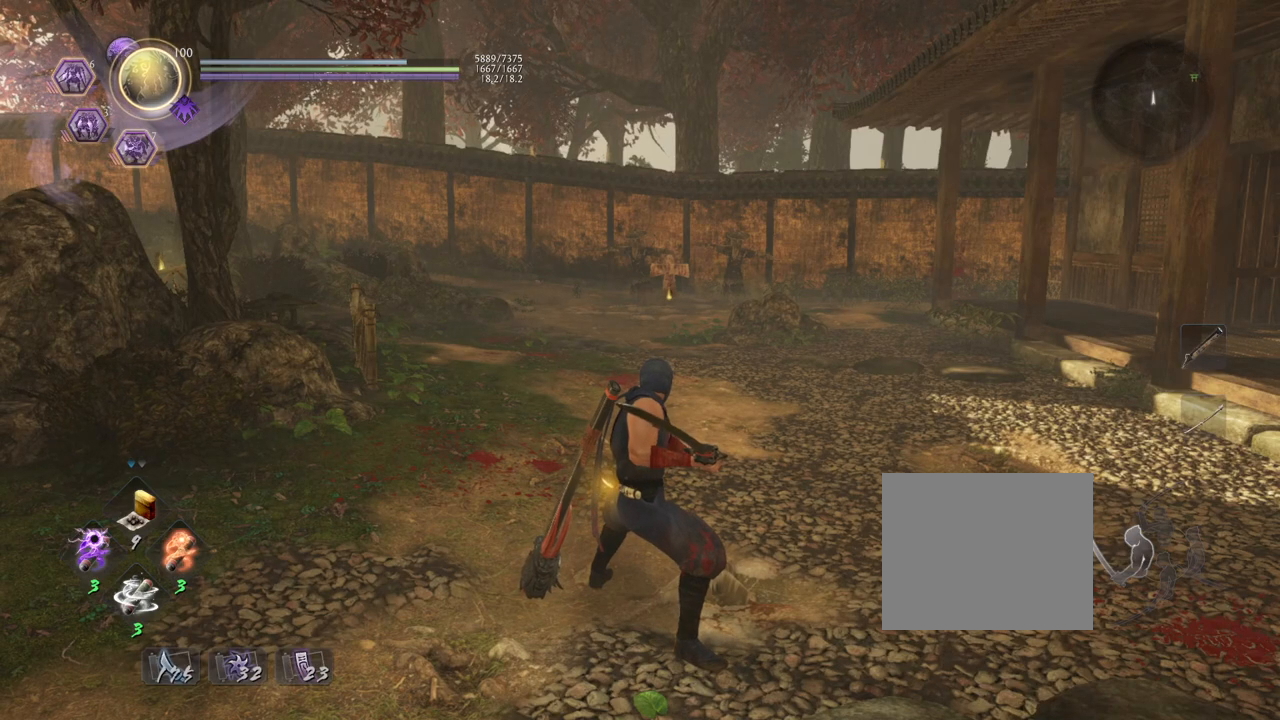
{"buttons": [], "left_stick": "center", "right_stick": "center", "events": []}
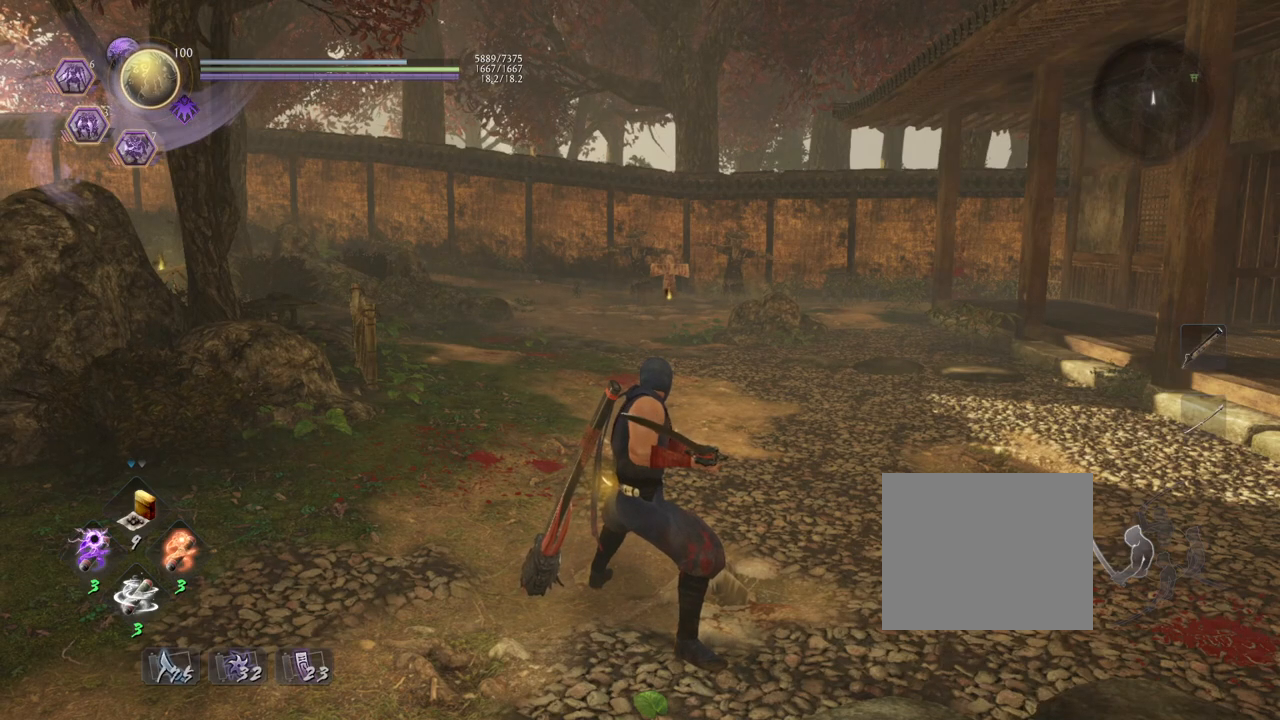
{"buttons": [], "left_stick": "center", "right_stick": "center", "events": []}
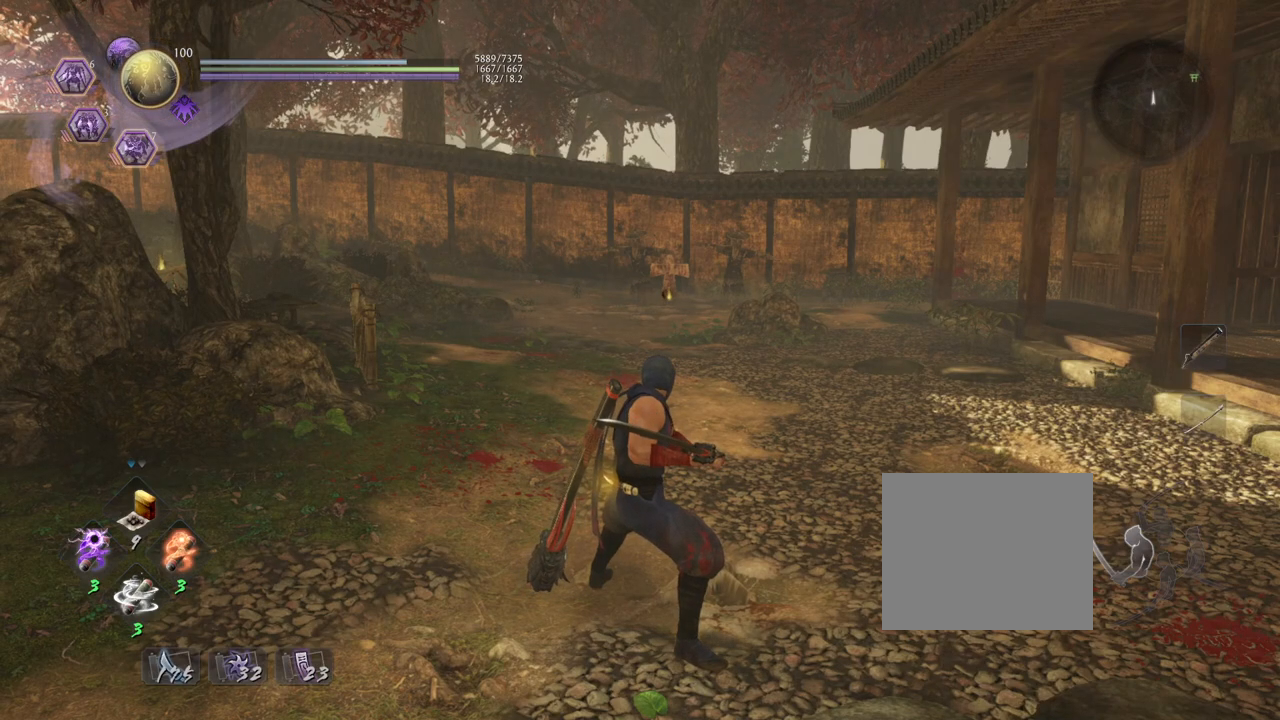
{"buttons": ["CROSS", "R1"], "left_stick": "center", "right_stick": "center", "events": [[133, "L1", "down"], [217, "TRIANGLE", "down"], [333, "TRIANGLE", "up"], [383, "L1", "up"], [433, "R1", "down"], [483, "CROSS", "down"]]}
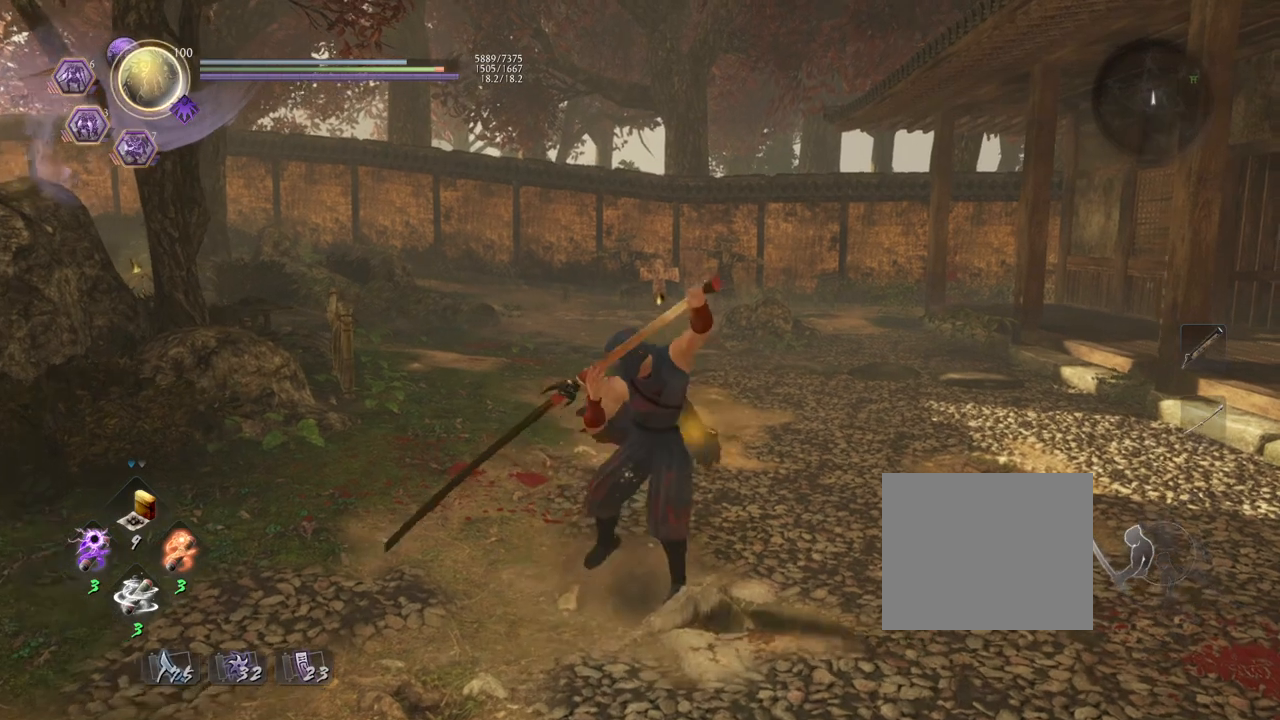
{"buttons": [], "left_stick": "center", "right_stick": "center", "events": [[67, "R1", "up"], [100, "CROSS", "up"]]}
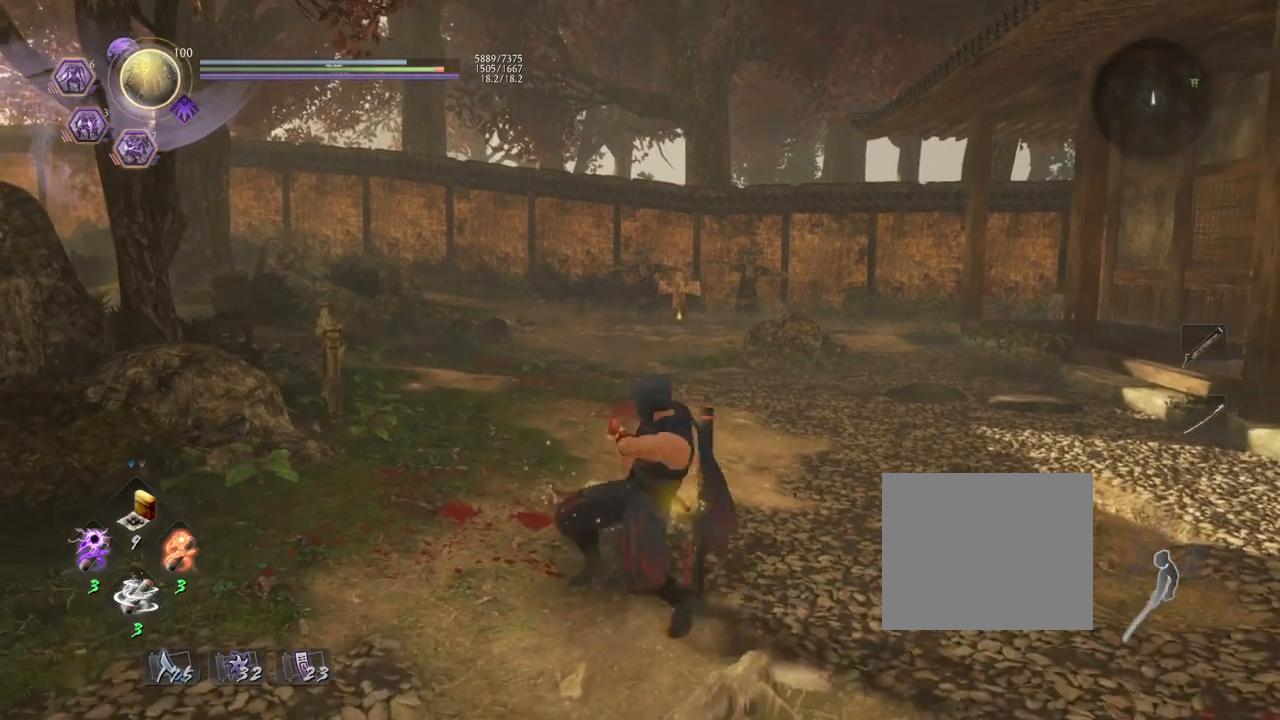
{"buttons": [], "left_stick": "center", "right_stick": "center", "events": [[233, "SQUARE", "down"], [300, "SQUARE", "up"]]}
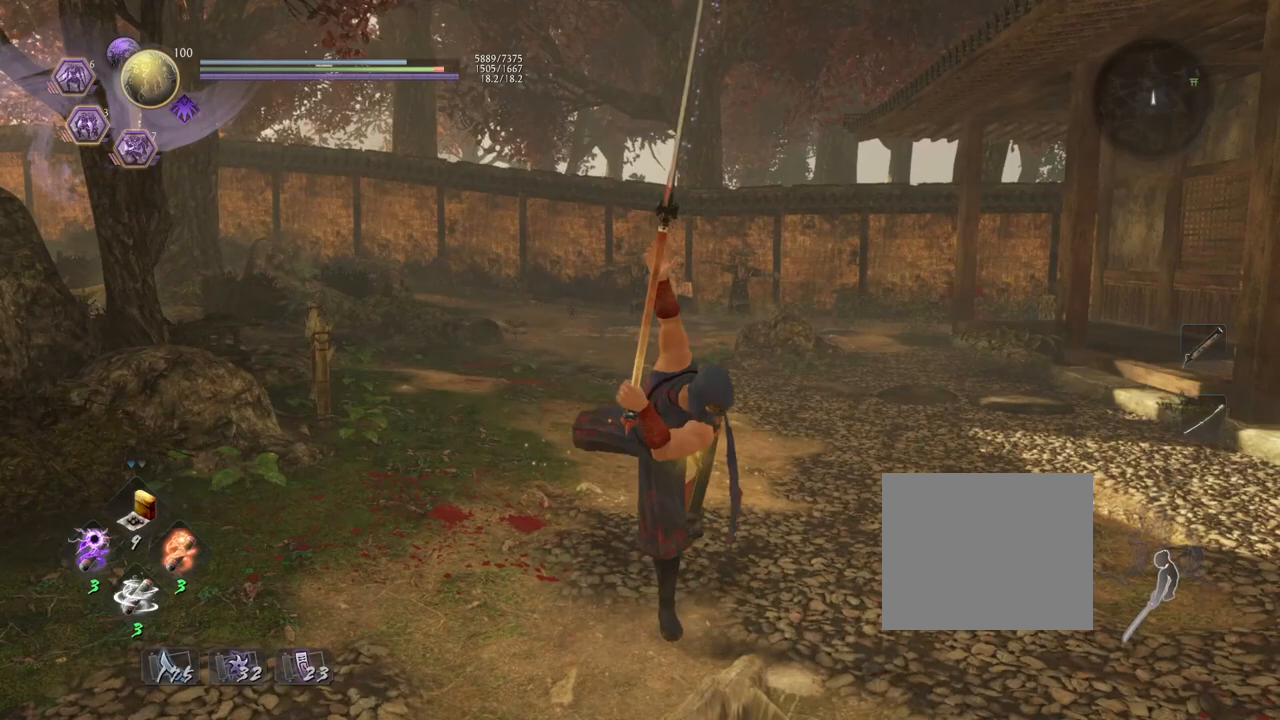
{"buttons": [], "left_stick": "center", "right_stick": "center", "events": [[267, "TRIANGLE", "down"], [333, "TRIANGLE", "up"]]}
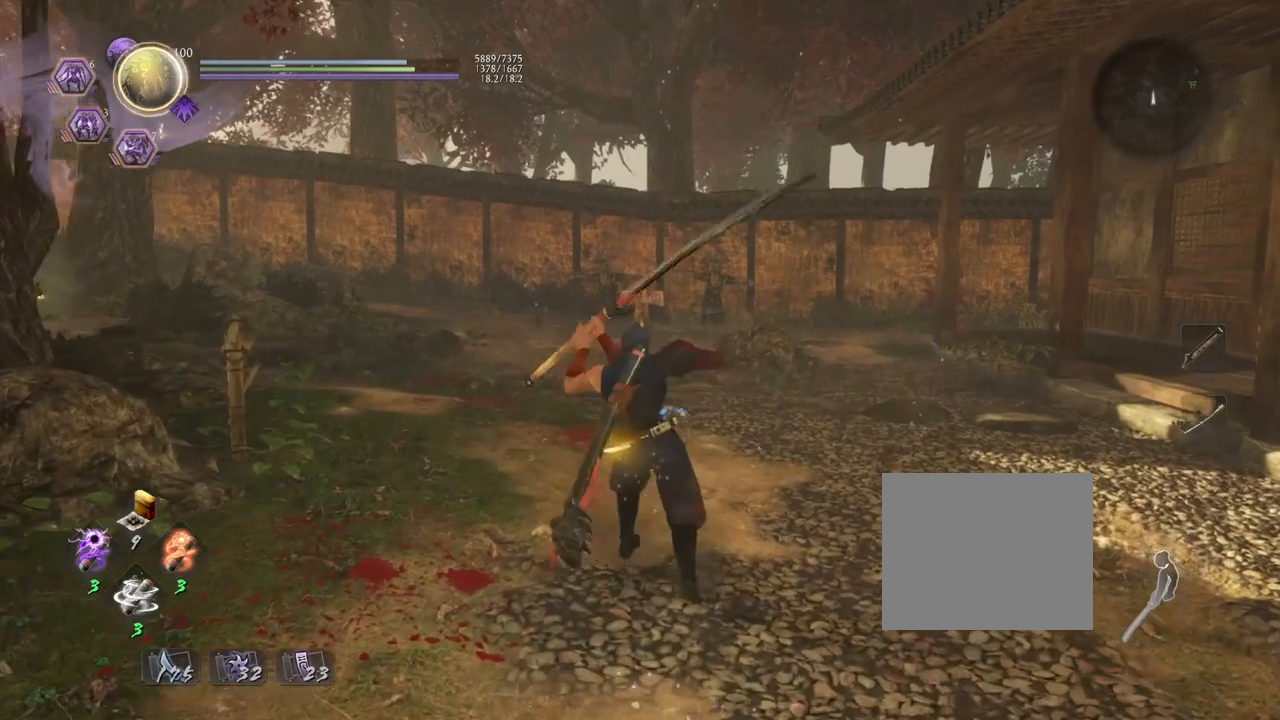
{"buttons": [], "left_stick": "center", "right_stick": "center", "events": []}
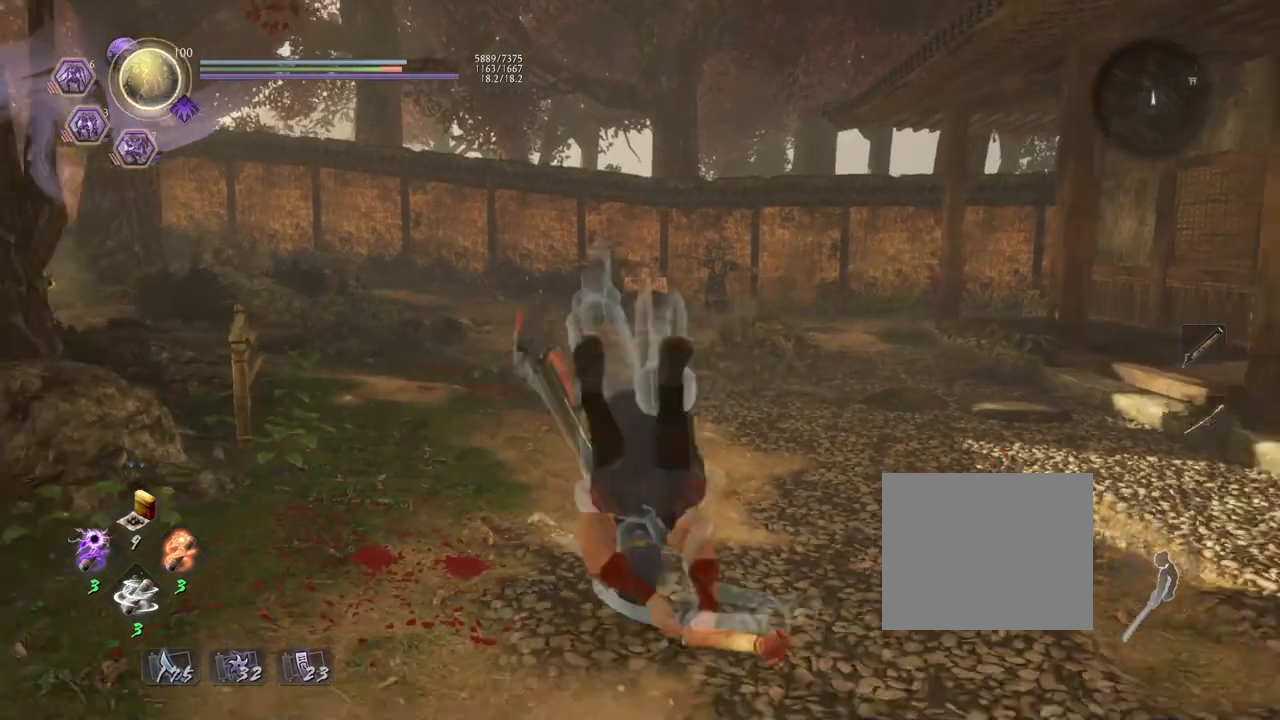
{"buttons": [], "left_stick": "center", "right_stick": "center", "events": []}
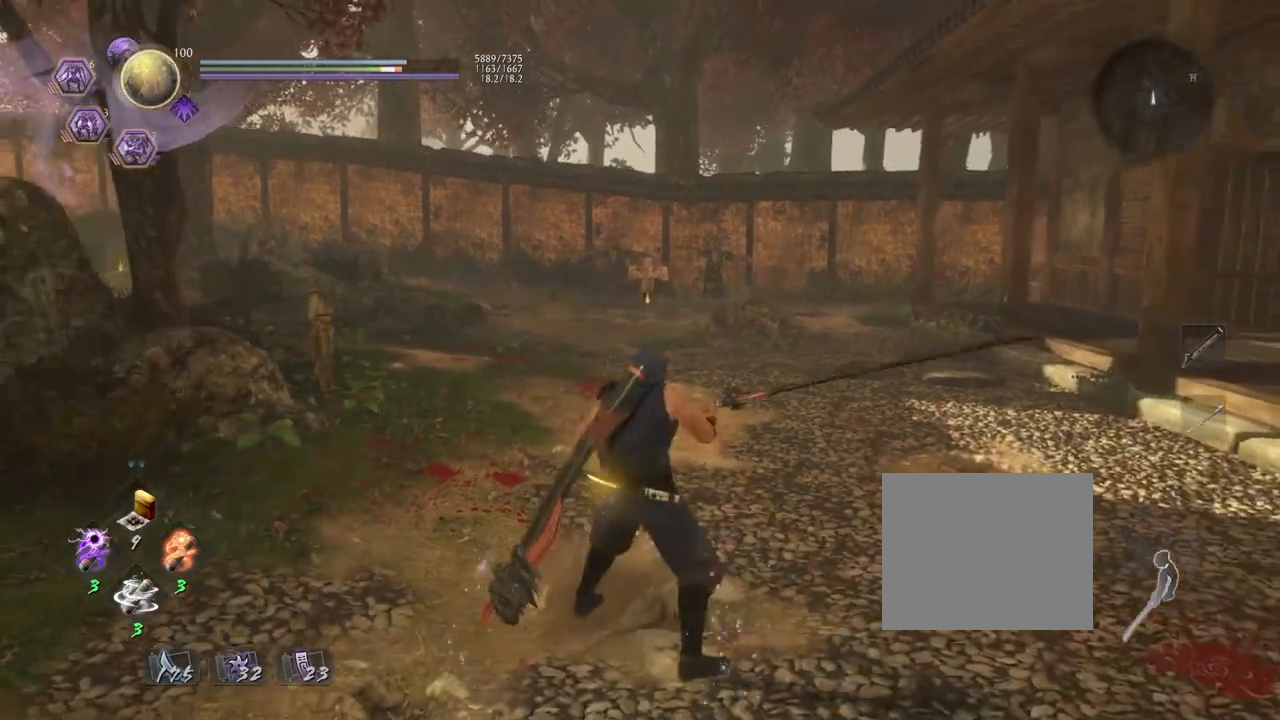
{"buttons": [], "left_stick": "center", "right_stick": "center", "events": []}
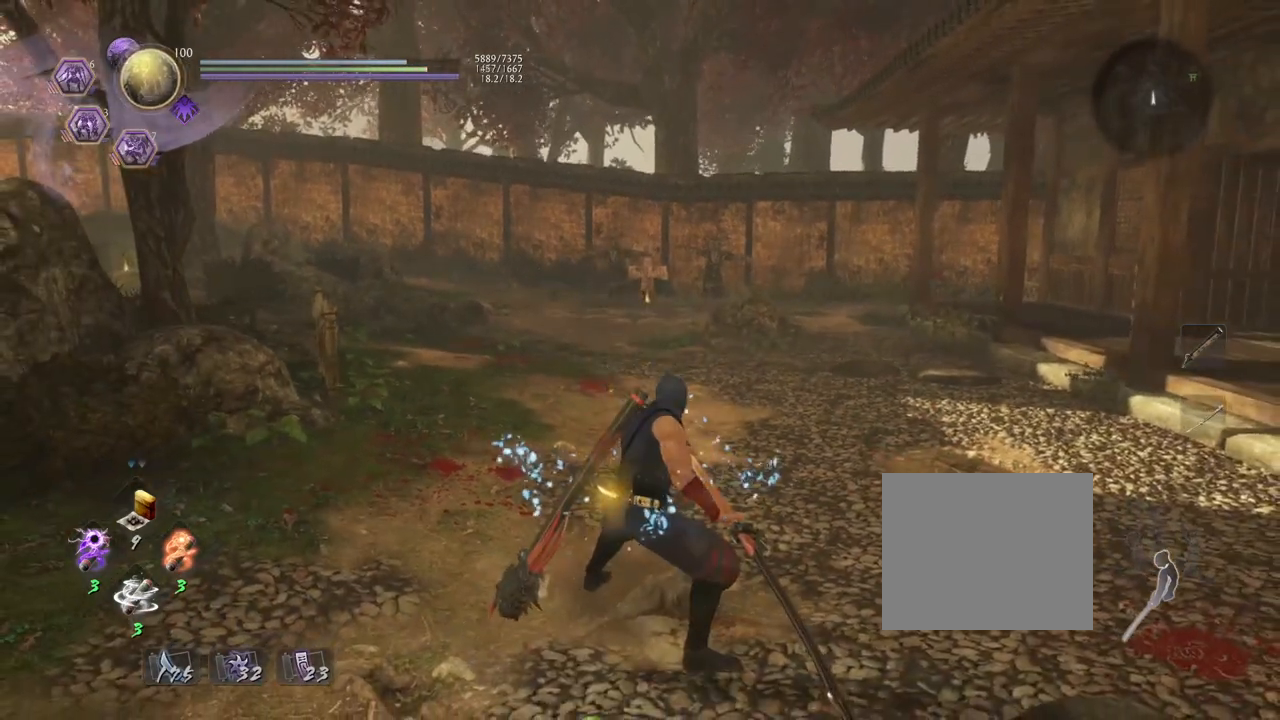
{"buttons": [], "left_stick": "center", "right_stick": "center", "events": []}
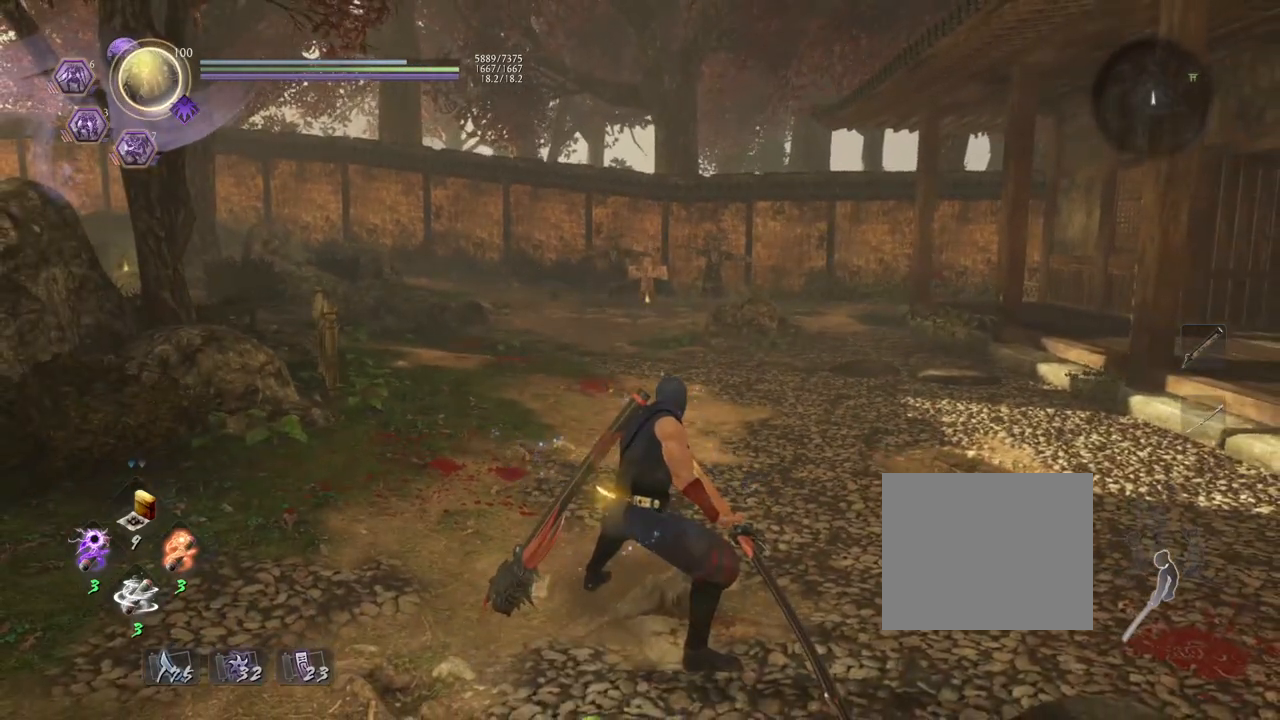
{"buttons": [], "left_stick": "center", "right_stick": "center", "events": [[250, "R1", "down"], [283, "SQUARE", "down"], [400, "R1", "up"], [417, "SQUARE", "up"]]}
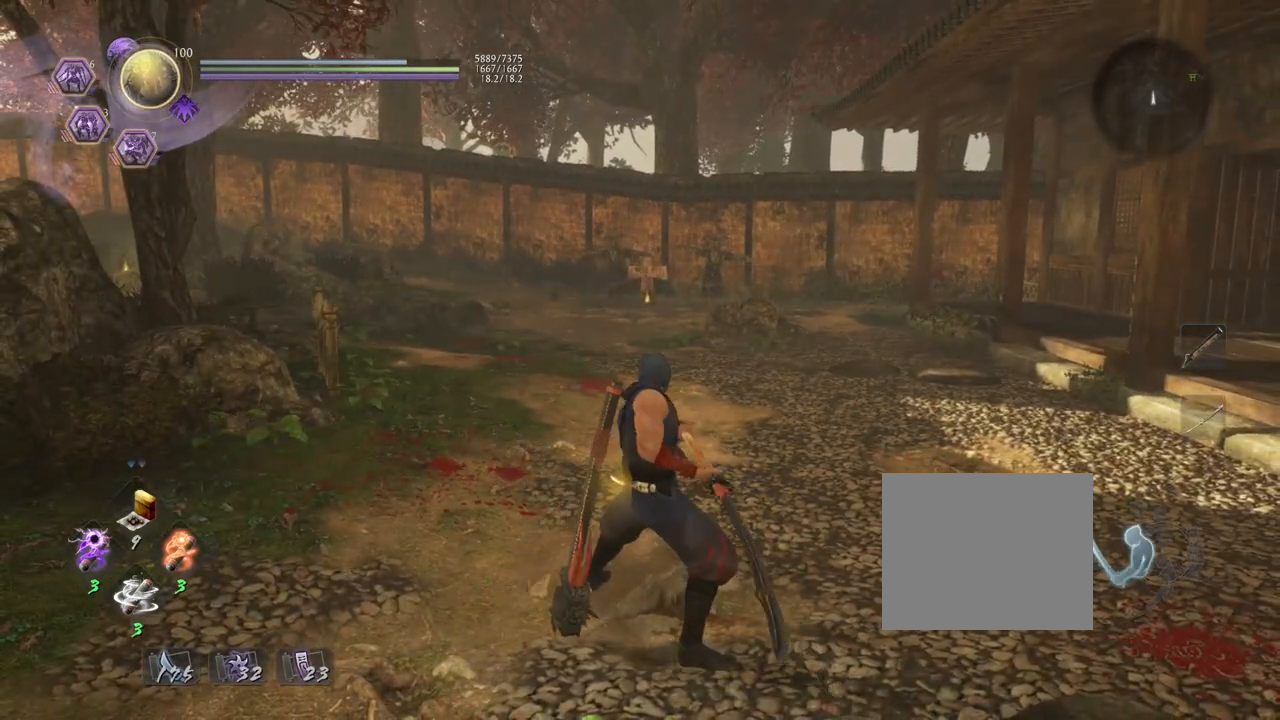
{"buttons": ["CROSS", "R1"], "left_stick": "center", "right_stick": "center", "events": [[100, "L1", "down"], [183, "TRIANGLE", "down"], [300, "TRIANGLE", "up"], [333, "L1", "up"], [450, "R1", "down"], [483, "CROSS", "down"]]}
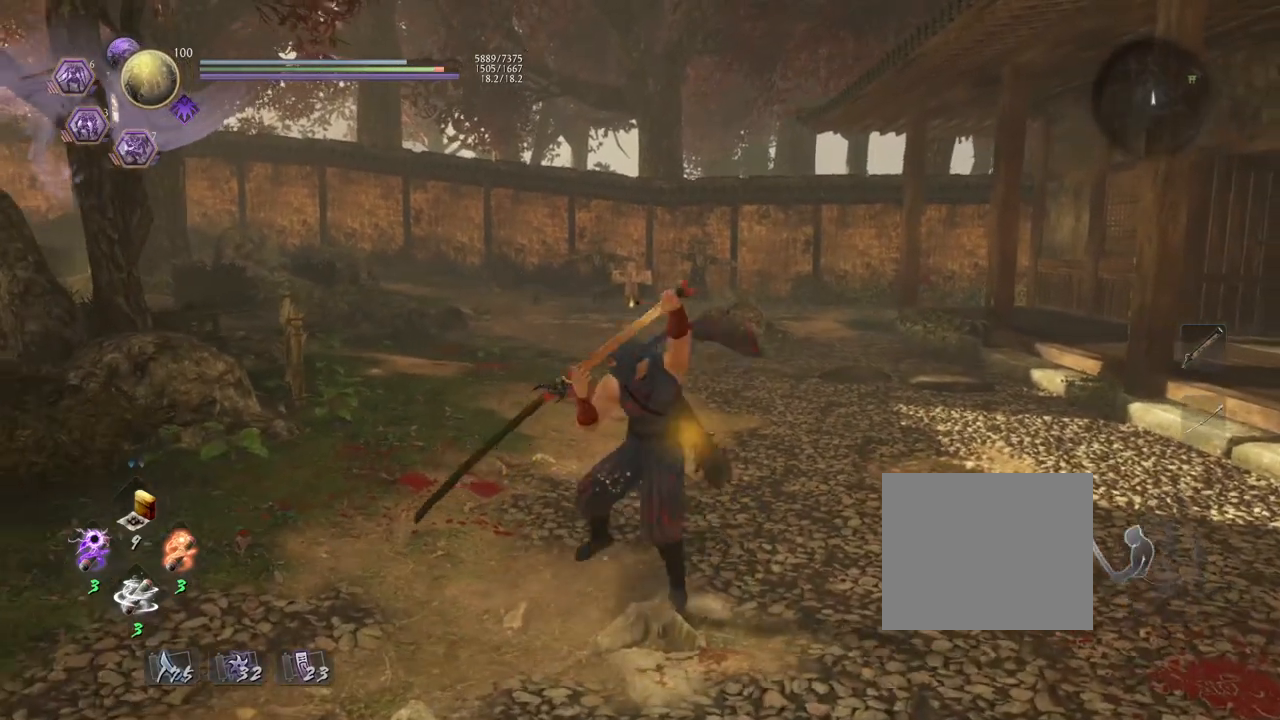
{"buttons": [], "left_stick": "center", "right_stick": "center", "events": [[83, "CROSS", "up"], [83, "R1", "up"]]}
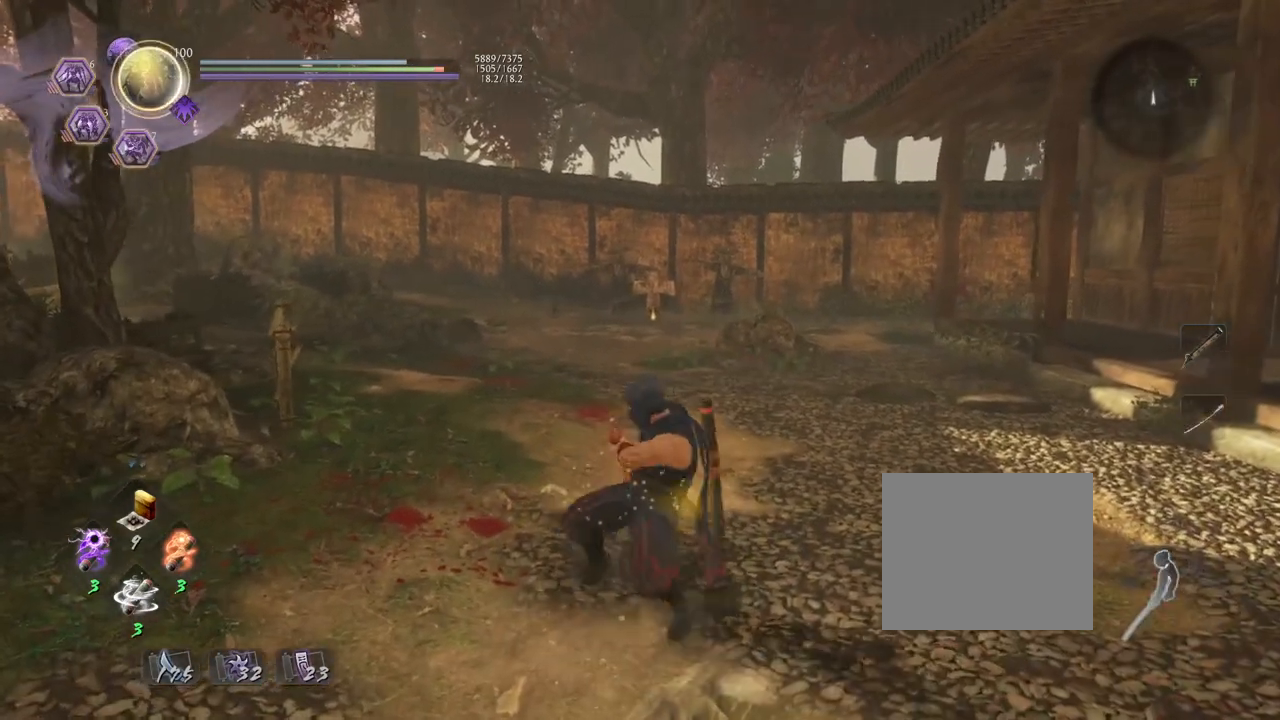
{"buttons": [], "left_stick": "center", "right_stick": "center", "events": [[183, "SQUARE", "down"], [233, "SQUARE", "up"]]}
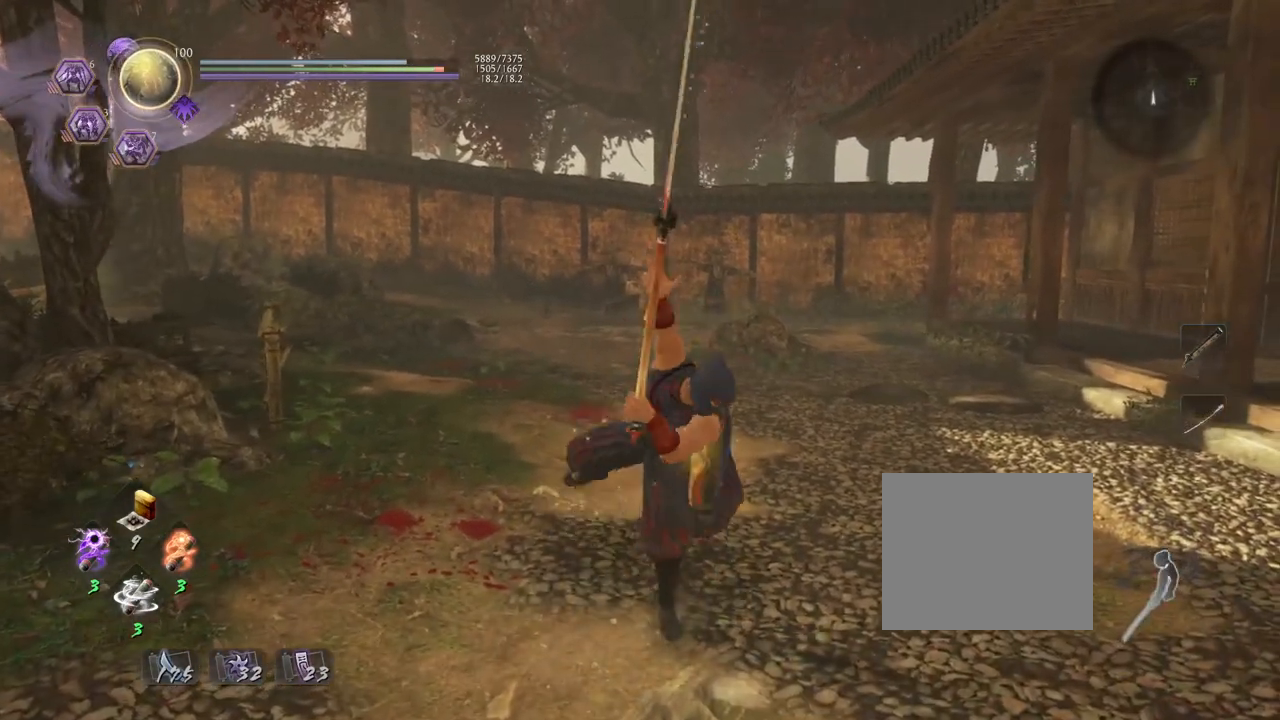
{"buttons": [], "left_stick": "center", "right_stick": "center", "events": [[33, "R1", "down"], [267, "R1", "up"]]}
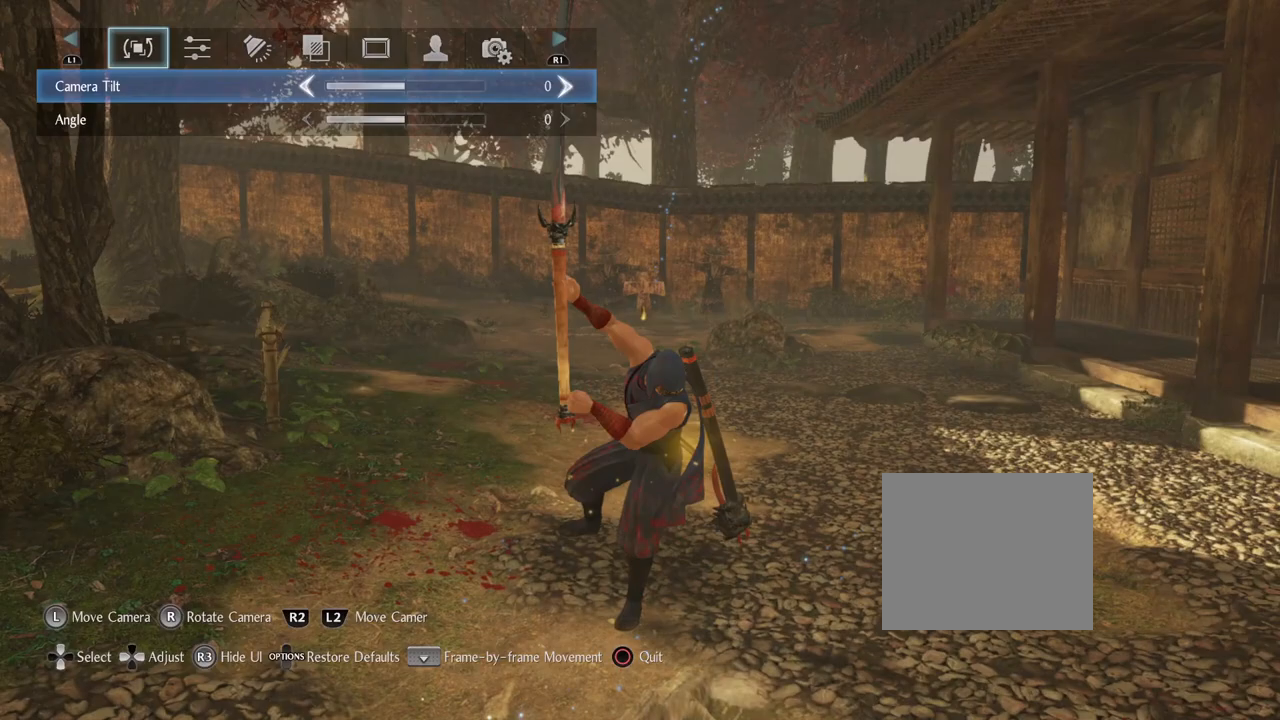
{"buttons": [], "left_stick": "center", "right_stick": "left", "events": [[250, "right_stick", "left"]]}
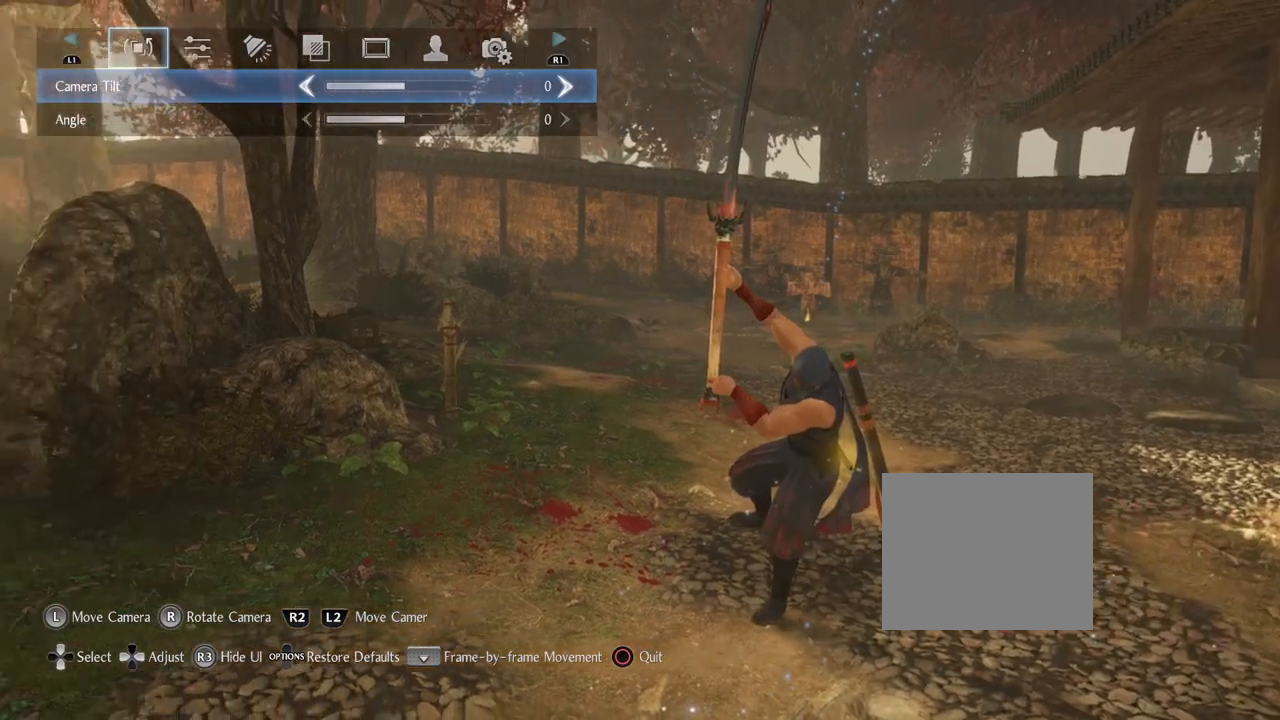
{"buttons": [], "left_stick": "right", "right_stick": "left", "events": [[500, "left_stick", "right"]]}